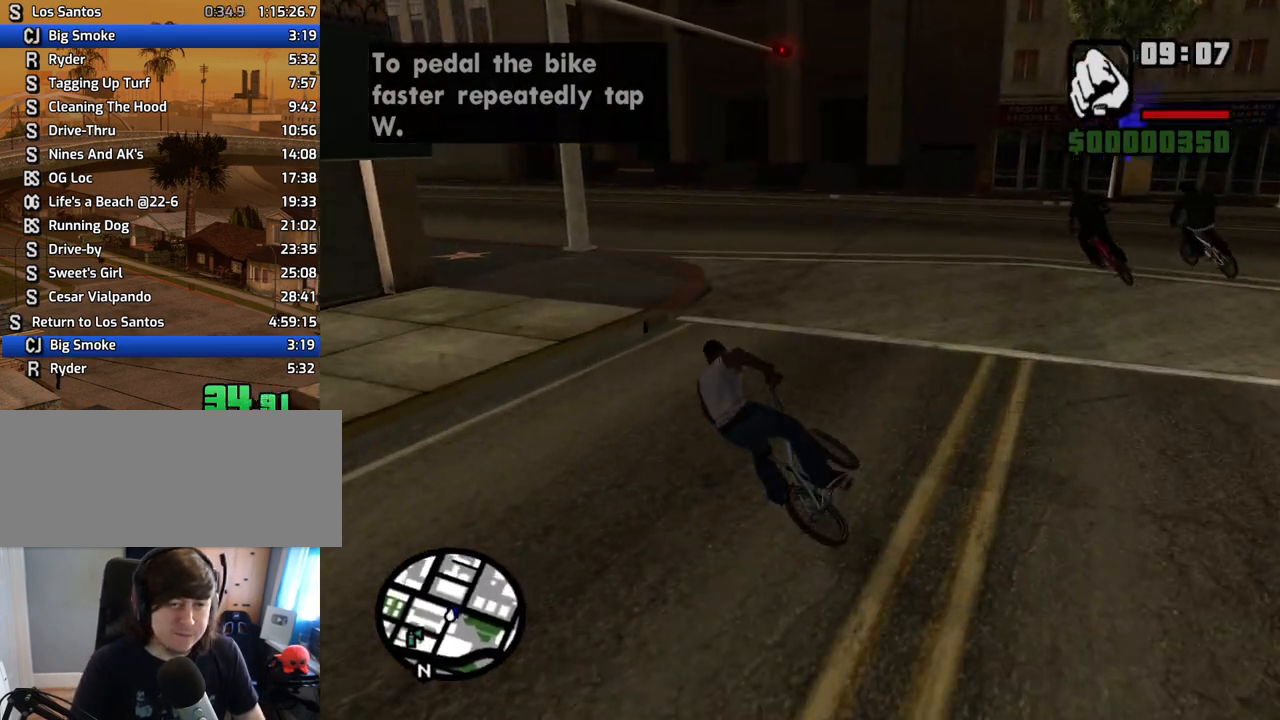
Gameplay with keyboard and mouse; each line is a JSON object with the keys and mouse buttons held at the frame after it. "events" lists presses ("down") and releases ("up") of "1", "2", "3", "4", "5", "6", "8", "a", "alt", "c", "ctrl", "d", "down", "e", "escape", "f", "f1", "f2", "f3", "g", "h", "left", "num2", "q", "r", "right", "s", "shift", "space", "t", "tab", "up", "v", "w", "x", "z", "mouse_left", "mouse_middle", "mouse_right", "mouse_wheel_up" and "mouse_wheel_down" between this image and that frame as [ms after this image, input, new state], when the widget could be followed in between. "mouse_left", "mouse_middle", "mouse_right", "mouse_wheel_up", "mouse_wheel_down" = the "left", "middle", "right", "wheel_up", "wheel_down" buttons of the "mouse" list. No other keys are recorded. Mouse movement is not recorded.
{"keys": ["a"], "mouse": [], "events": [[50, "w", "down"], [101, "a", "up"], [101, "w", "up"], [235, "a", "down"], [235, "w", "down"], [285, "a", "up"], [285, "w", "up"], [386, "w", "down"], [419, "a", "down"], [469, "w", "up"]]}
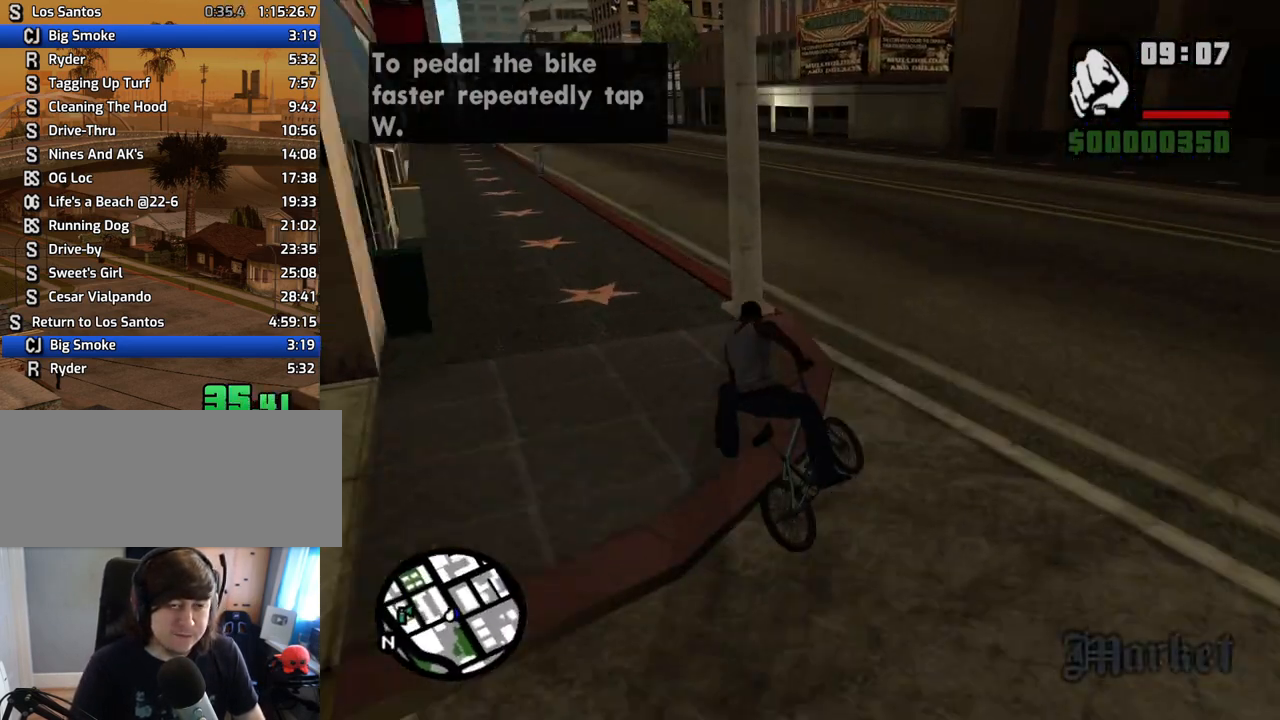
{"keys": ["w"], "mouse": [], "events": [[117, "w", "down"], [151, "w", "up"], [251, "w", "down"], [385, "w", "up"], [486, "a", "up"], [486, "w", "down"]]}
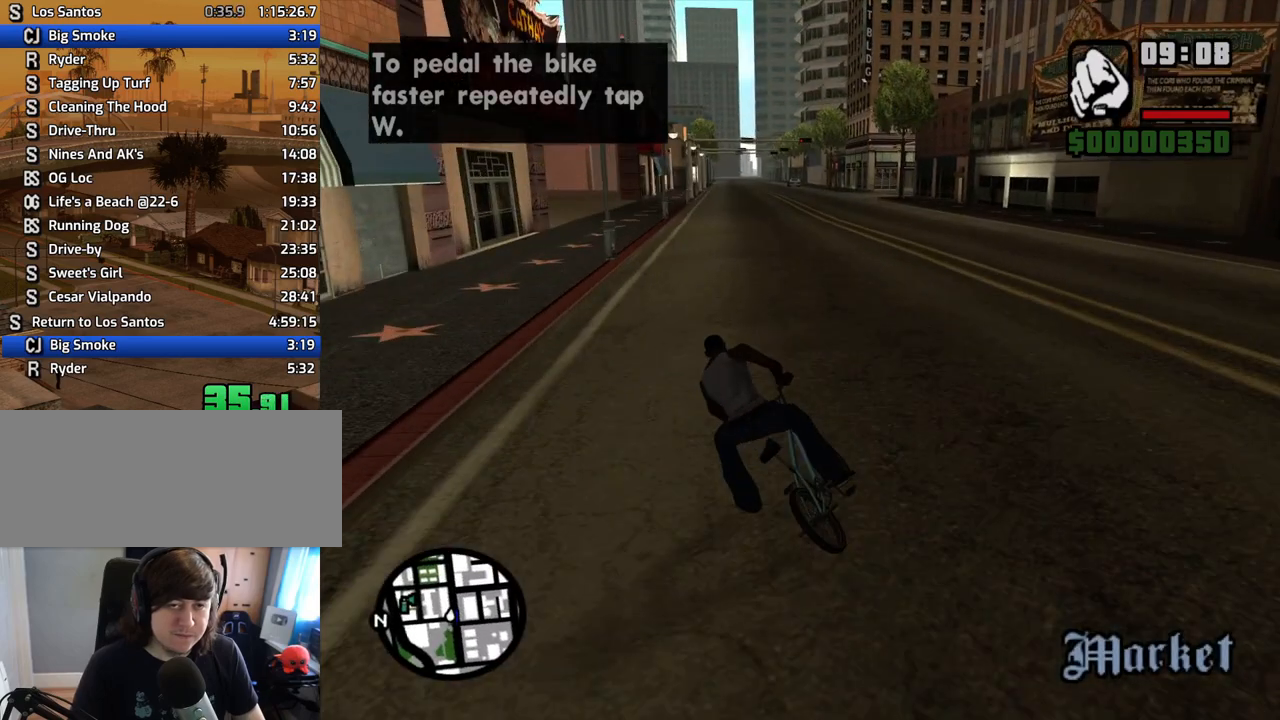
{"keys": ["5", "d", "w"], "mouse": [], "events": [[50, "5", "down"], [50, "w", "up"], [134, "w", "down"], [184, "w", "up"], [285, "w", "down"], [385, "w", "up"], [469, "d", "down"], [469, "w", "down"]]}
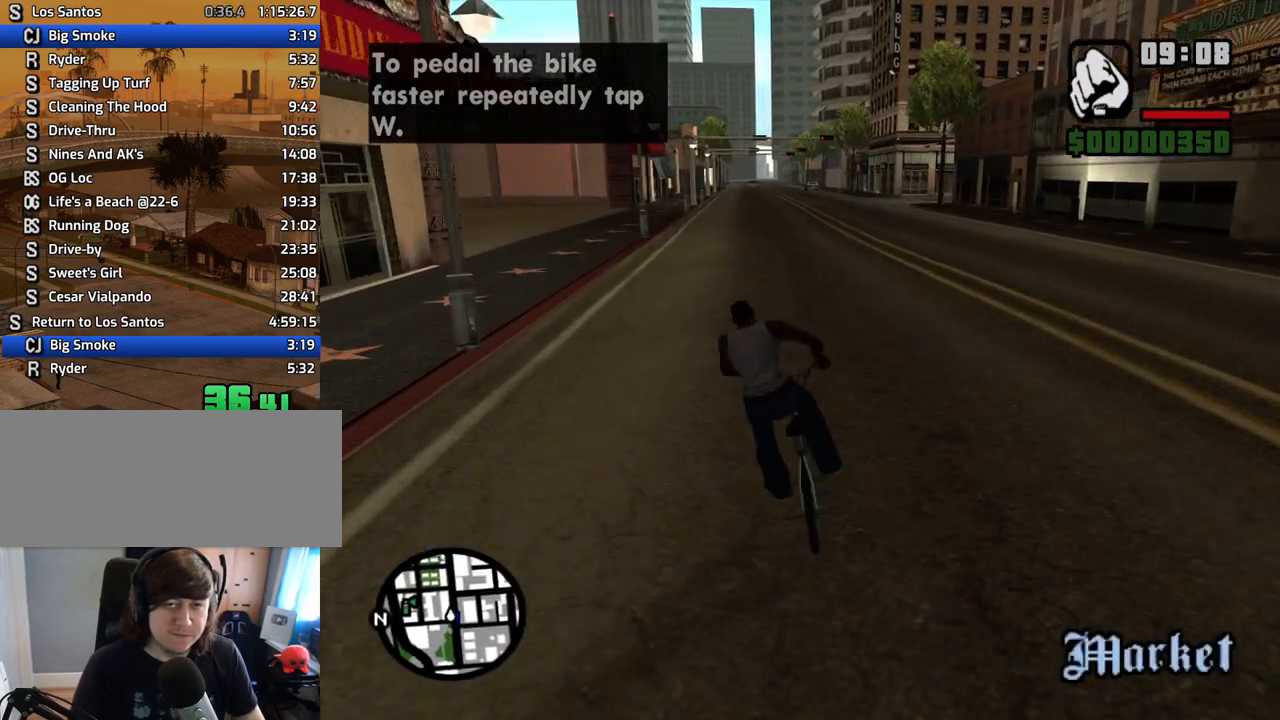
{"keys": ["5", "d", "w"], "mouse": [], "events": [[16, "d", "up"], [16, "w", "up"], [151, "d", "down"], [151, "w", "down"], [201, "d", "up"], [201, "w", "up"], [285, "d", "down"], [285, "w", "down"], [368, "d", "up"], [368, "w", "up"], [469, "d", "down"], [469, "w", "down"]]}
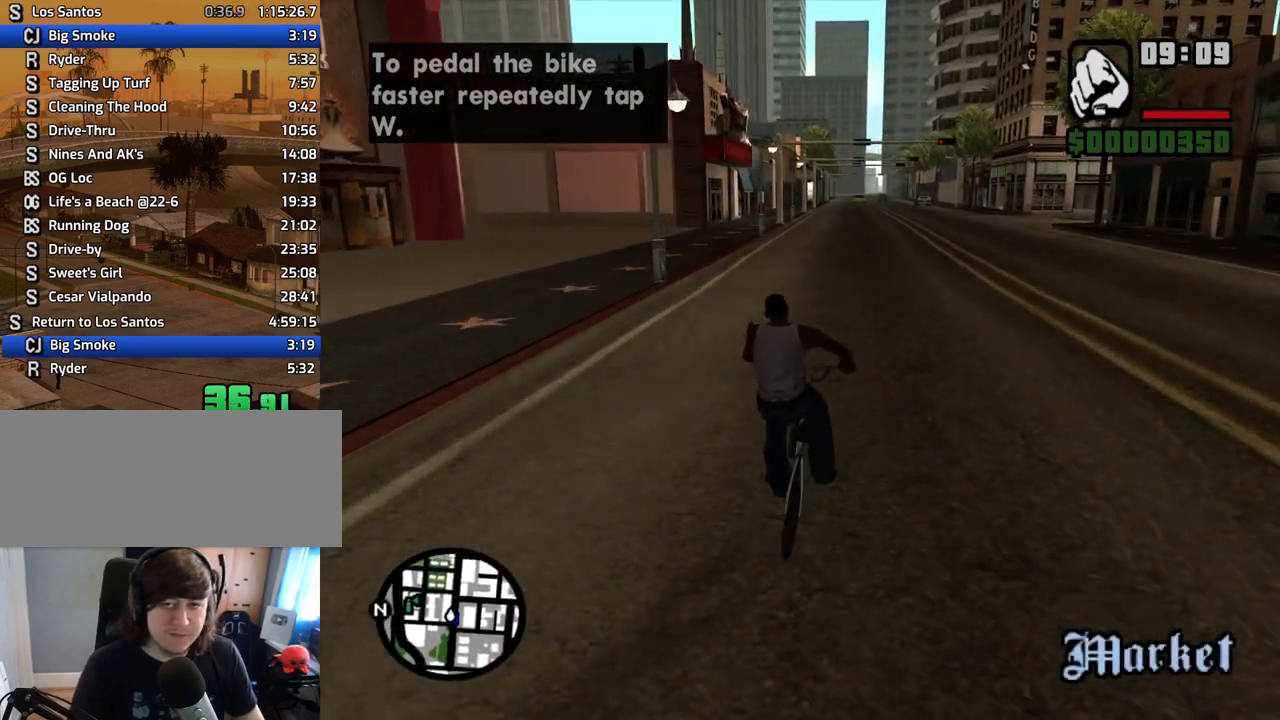
{"keys": ["5"], "mouse": [], "events": [[17, "w", "up"], [67, "d", "up"], [151, "d", "down"], [151, "w", "down"], [202, "d", "up"], [202, "w", "up"], [302, "5", "up"], [352, "d", "down"], [352, "w", "down"], [386, "w", "up"], [436, "5", "down"], [436, "d", "up"]]}
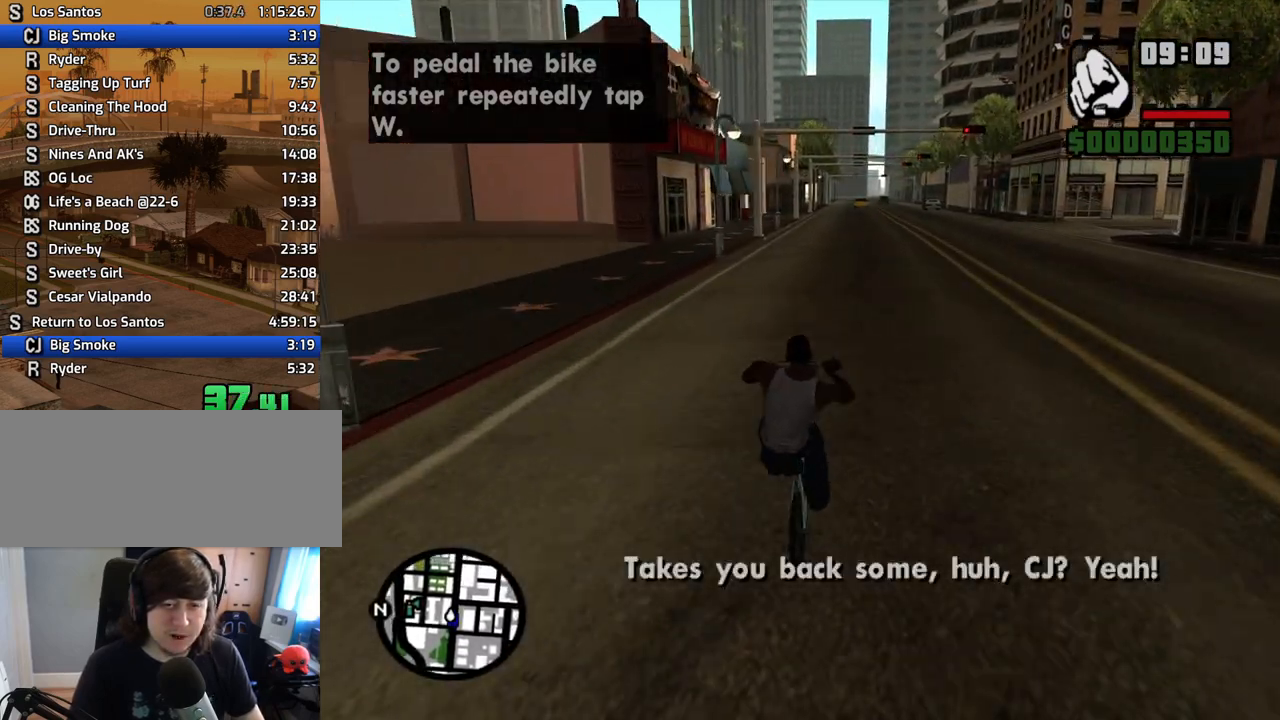
{"keys": [], "mouse": [], "events": [[34, "d", "down"], [34, "w", "down"], [84, "5", "up"], [84, "w", "up"], [118, "d", "up"], [218, "d", "down"], [218, "w", "down"], [268, "5", "down"], [268, "w", "up"], [319, "d", "up"], [402, "5", "up"], [402, "d", "down"], [402, "w", "down"], [503, "d", "up"], [503, "w", "up"]]}
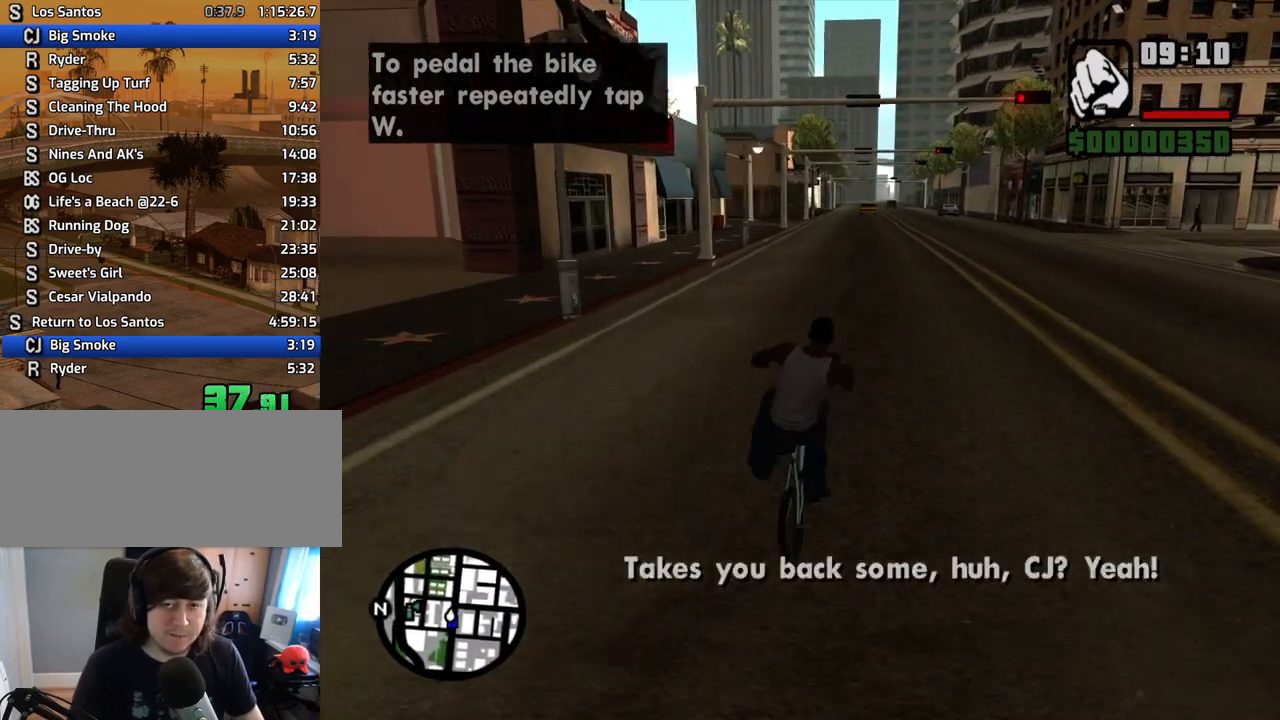
{"keys": ["5"], "mouse": [], "events": [[101, "w", "down"], [134, "5", "down"], [134, "d", "down"], [184, "d", "up"], [184, "w", "up"], [235, "5", "up"], [285, "d", "down"], [285, "w", "down"], [385, "d", "up"], [385, "w", "up"], [419, "5", "down"]]}
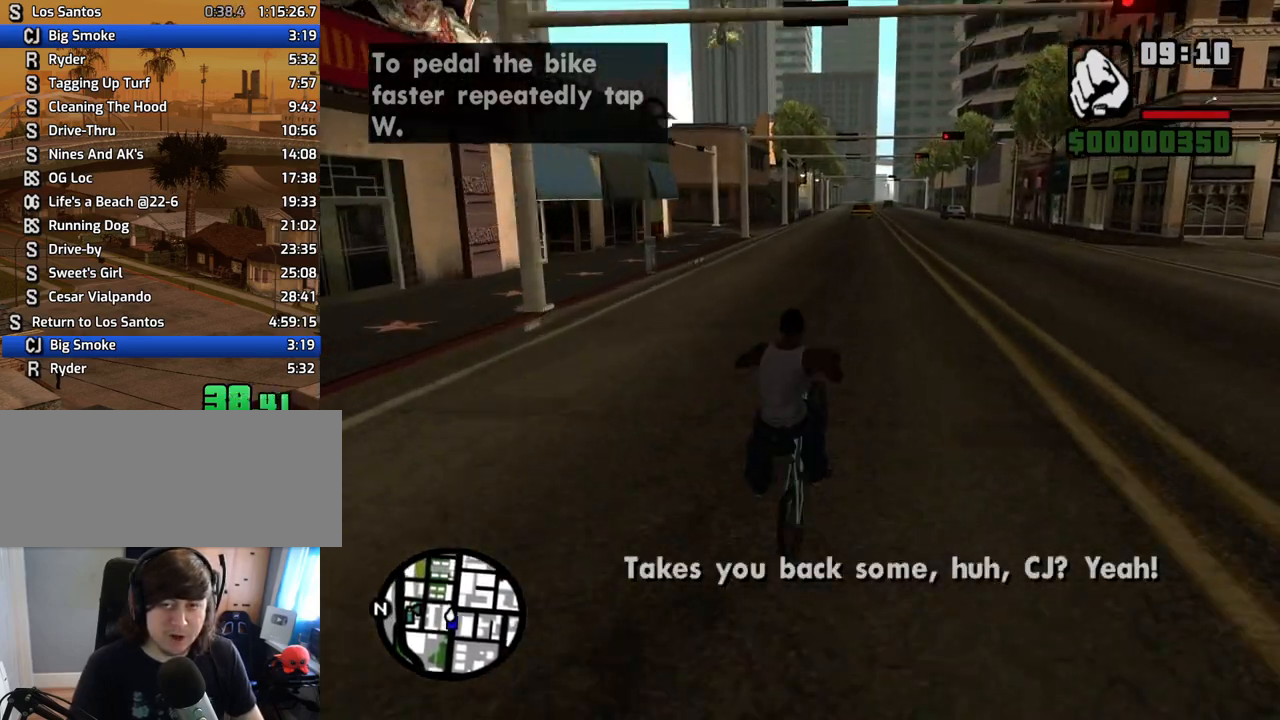
{"keys": [], "mouse": [], "events": [[17, "d", "down"], [17, "w", "down"], [67, "5", "up"], [67, "d", "up"], [67, "w", "up"], [201, "w", "down"], [251, "w", "up"], [301, "5", "down"], [385, "w", "down"], [436, "5", "up"], [436, "w", "up"]]}
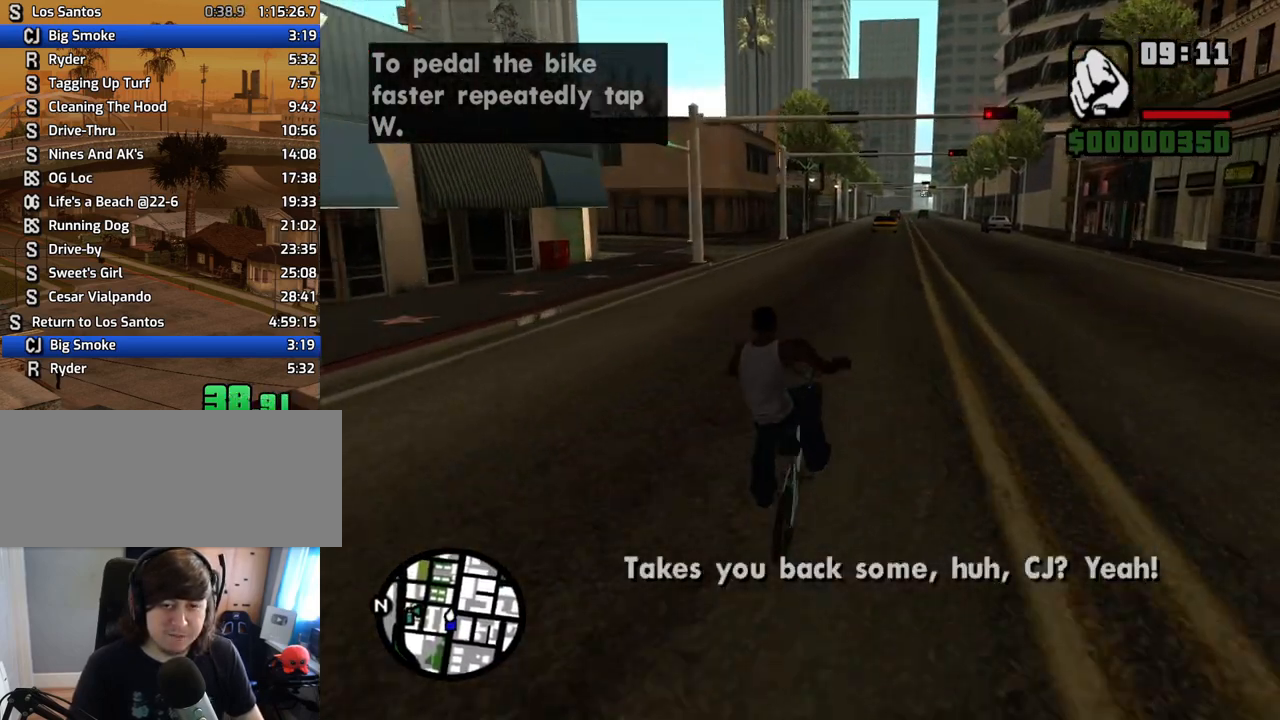
{"keys": ["a", "w"], "mouse": [], "events": [[100, "w", "down"], [151, "5", "down"], [151, "w", "up"], [285, "5", "up"], [285, "w", "down"], [335, "w", "up"], [469, "a", "down"], [469, "w", "down"]]}
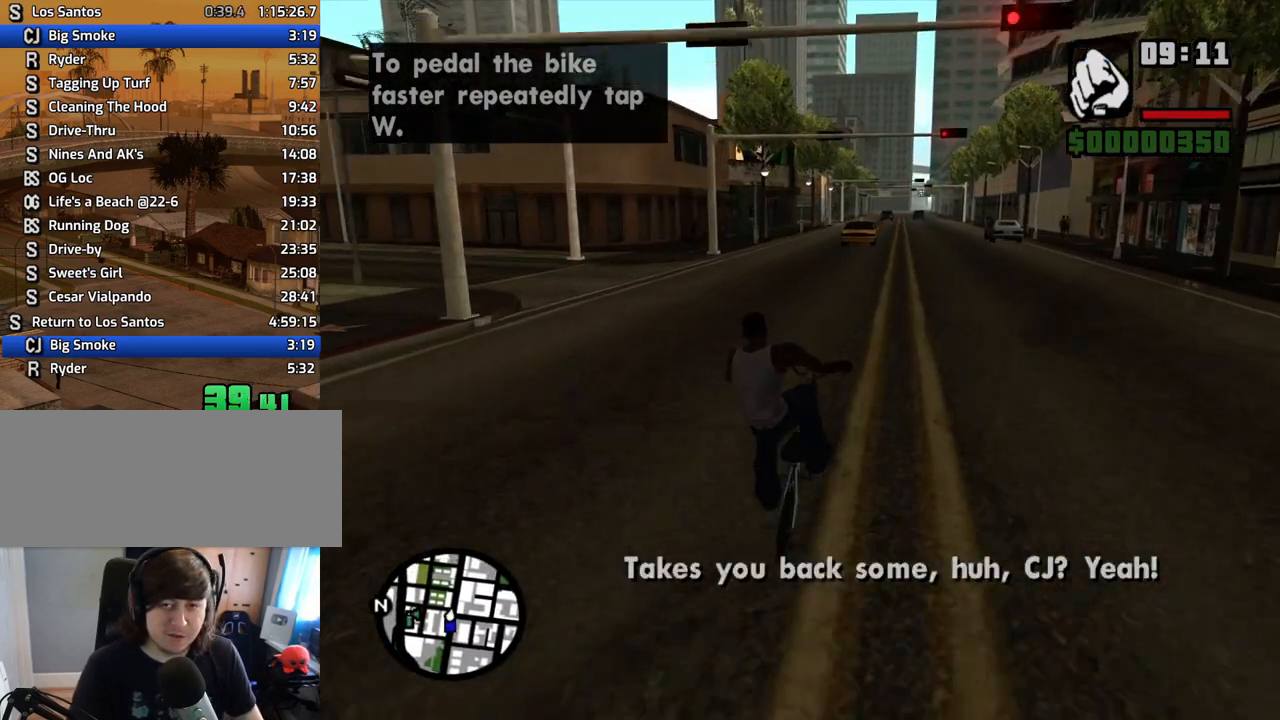
{"keys": ["5"], "mouse": [], "events": [[16, "a", "up"], [16, "w", "up"], [67, "5", "down"], [150, "w", "down"], [201, "5", "up"], [201, "w", "up"], [351, "a", "down"], [351, "w", "down"], [402, "w", "up"], [419, "5", "down"], [419, "a", "up"]]}
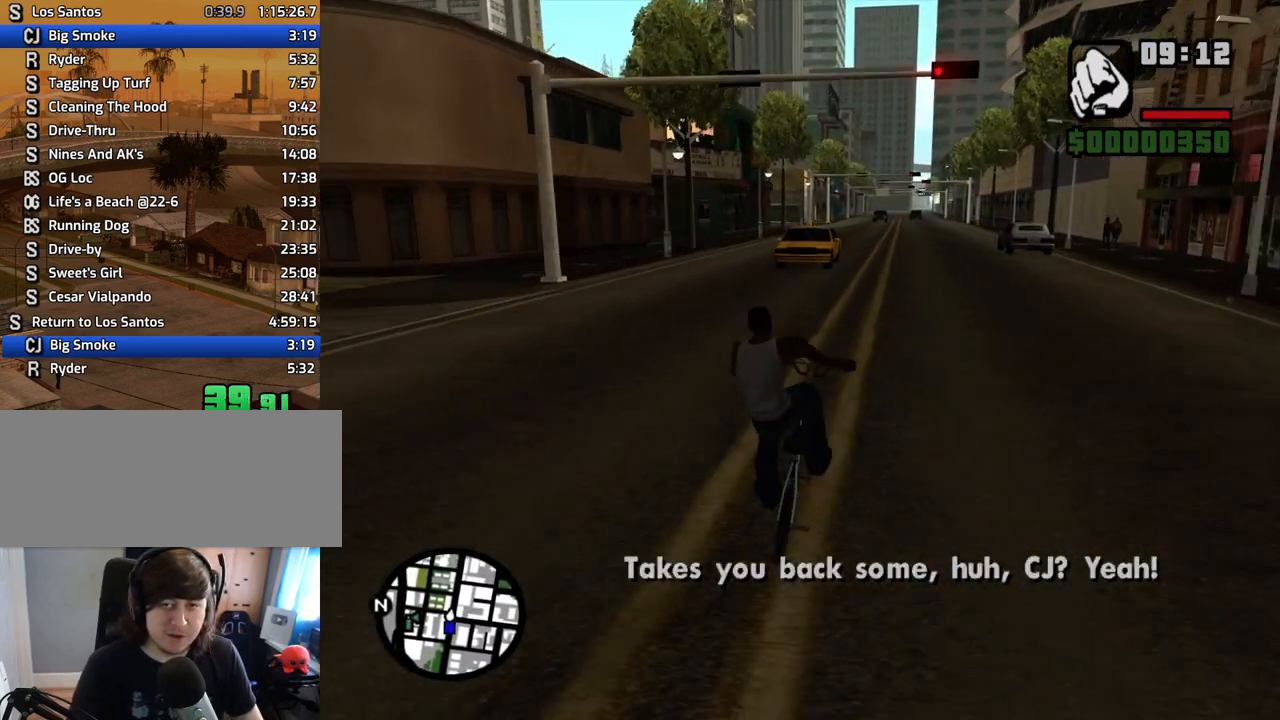
{"keys": [], "mouse": [], "events": [[17, "w", "down"], [67, "5", "up"], [67, "a", "down"], [118, "a", "up"], [118, "w", "up"], [201, "a", "down"], [201, "w", "down"], [252, "5", "down"], [302, "a", "up"], [302, "w", "up"], [386, "5", "up"], [386, "a", "down"], [386, "w", "down"], [486, "a", "up"], [486, "w", "up"]]}
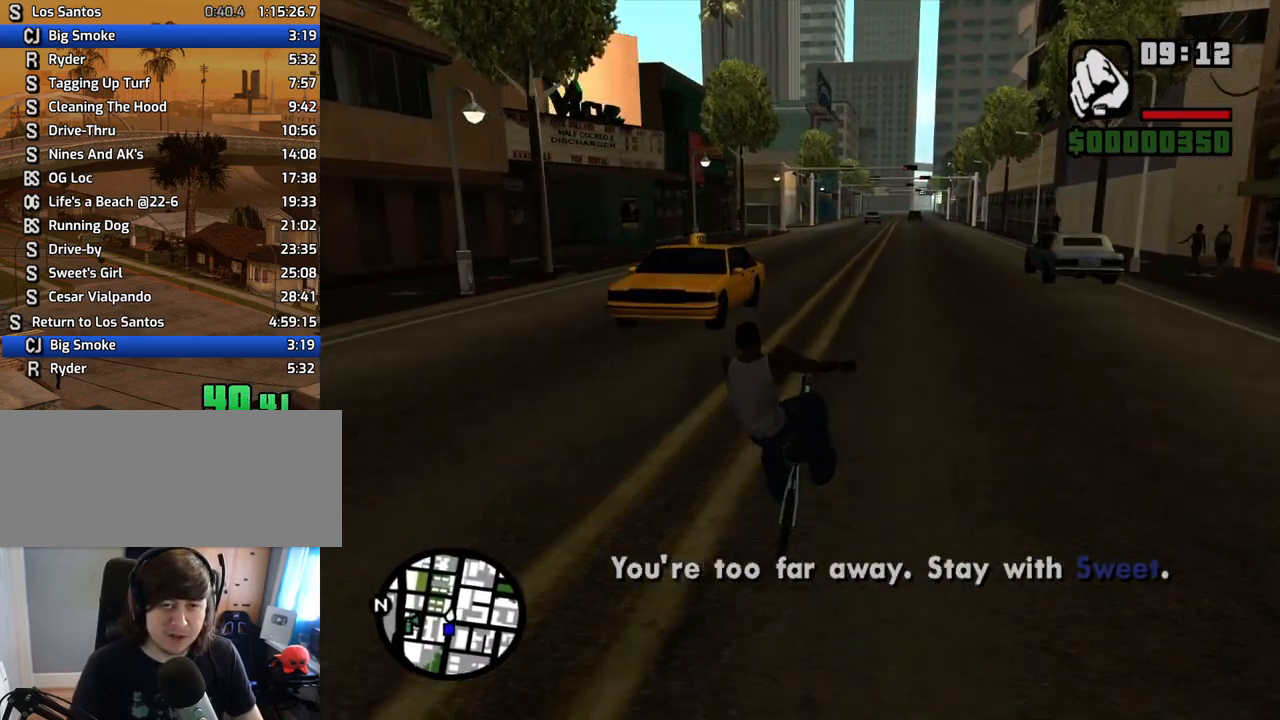
{"keys": [], "mouse": [], "events": [[34, "5", "down"], [84, "a", "down"], [84, "w", "down"], [117, "w", "up"], [168, "5", "up"], [168, "a", "up"]]}
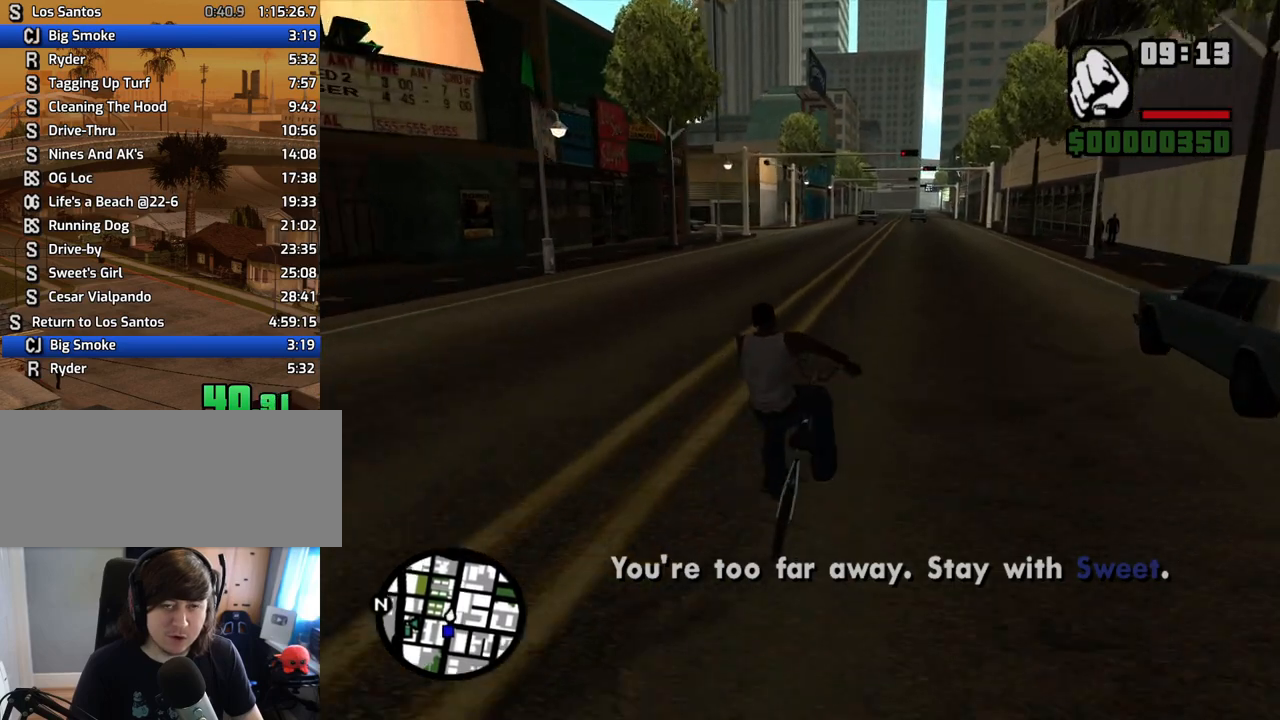
{"keys": ["d"], "mouse": [], "events": [[419, "d", "down"]]}
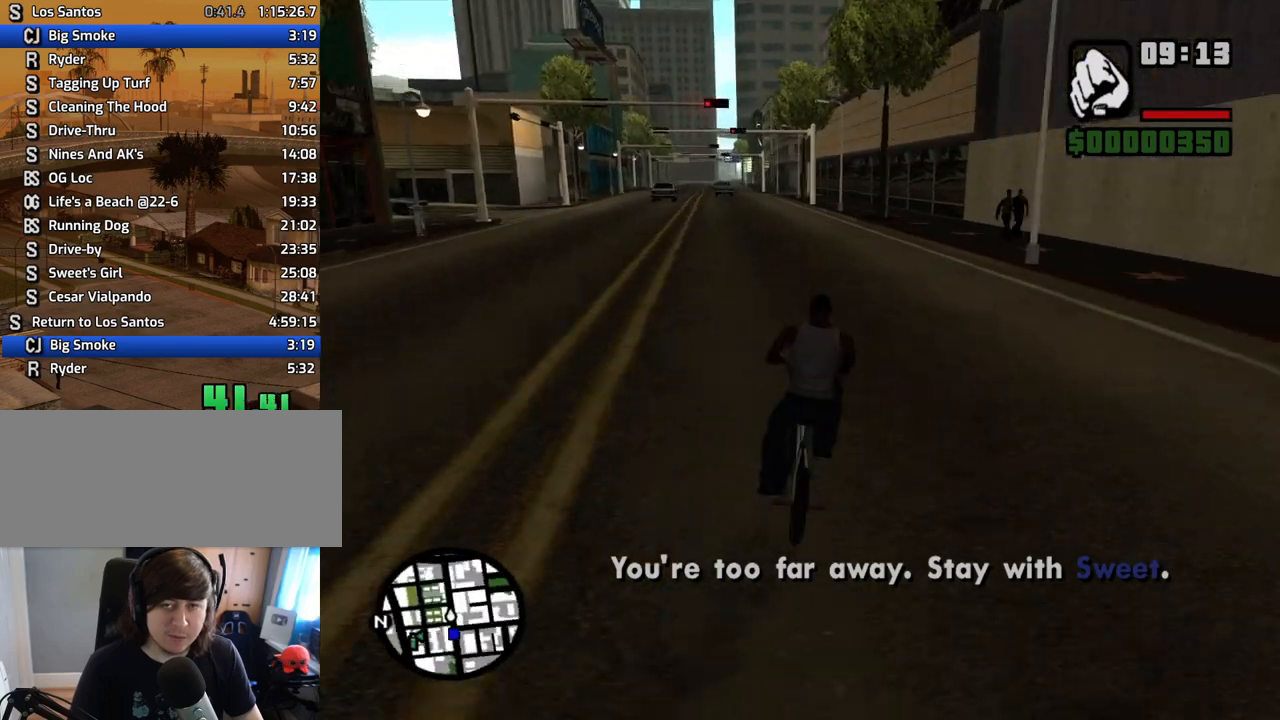
{"keys": ["d"], "mouse": [], "events": [[251, "space", "down"], [352, "space", "up"]]}
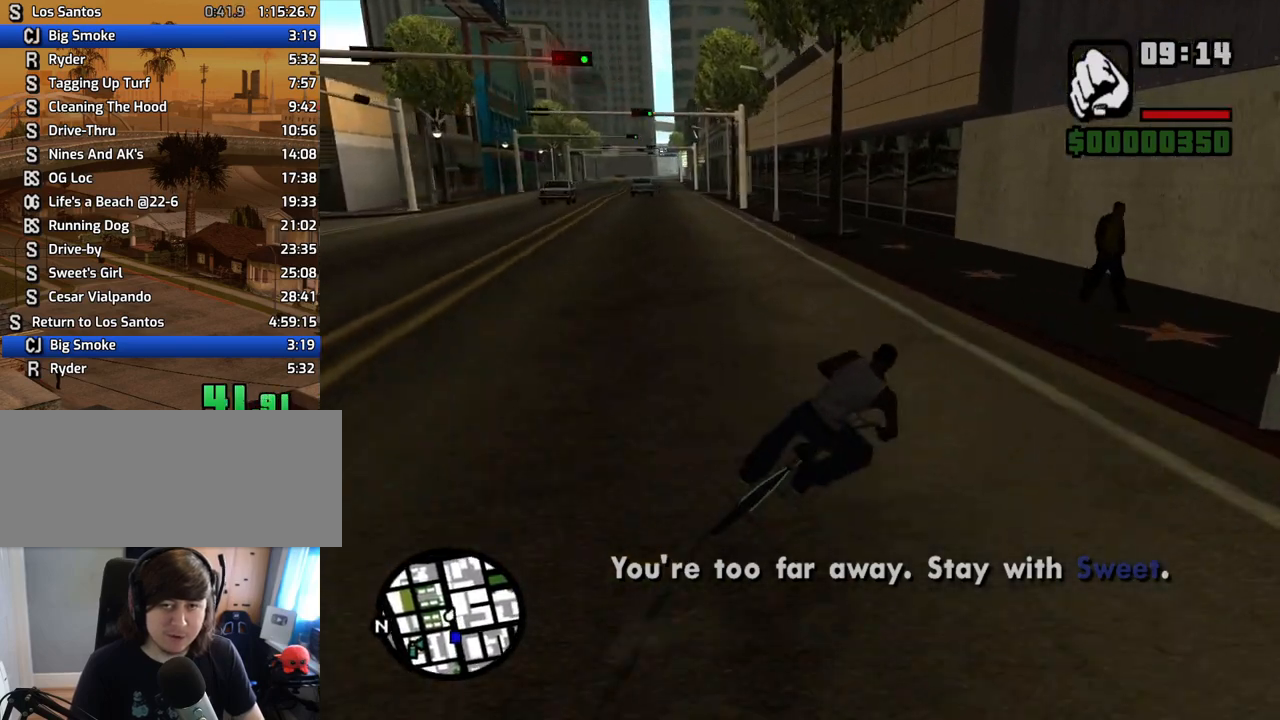
{"keys": [], "mouse": [], "events": [[50, "d", "up"], [100, "f", "down"], [234, "f", "up"]]}
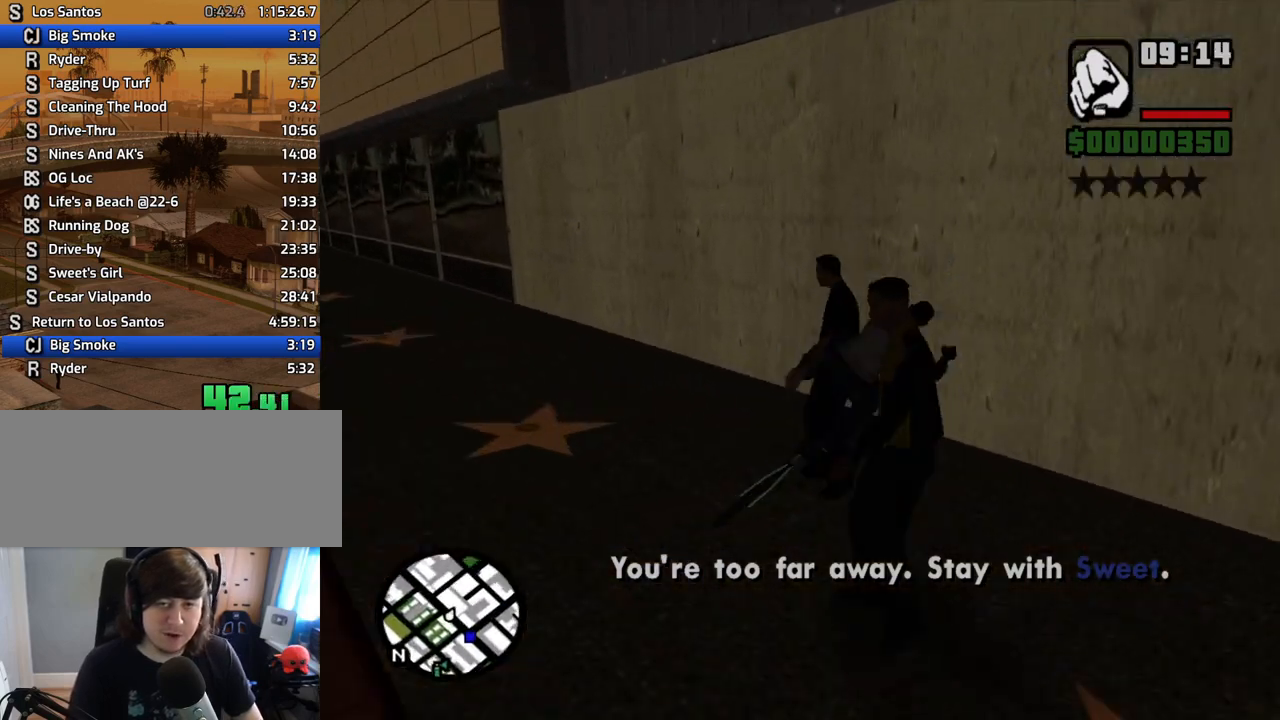
{"keys": ["a", "s"], "mouse": [], "events": [[17, "s", "down"], [252, "a", "down"]]}
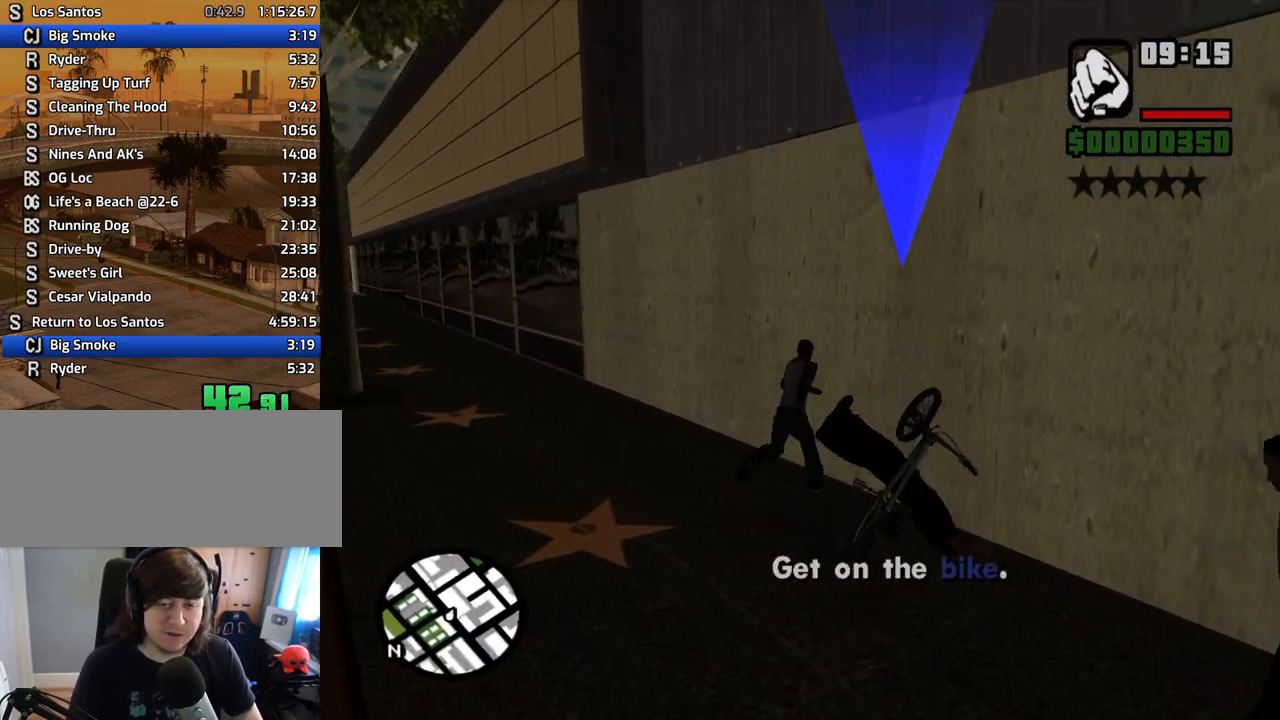
{"keys": ["d", "space", "w"], "mouse": [], "events": [[151, "d", "down"], [201, "a", "up"], [252, "s", "up"], [386, "space", "down"], [386, "w", "down"]]}
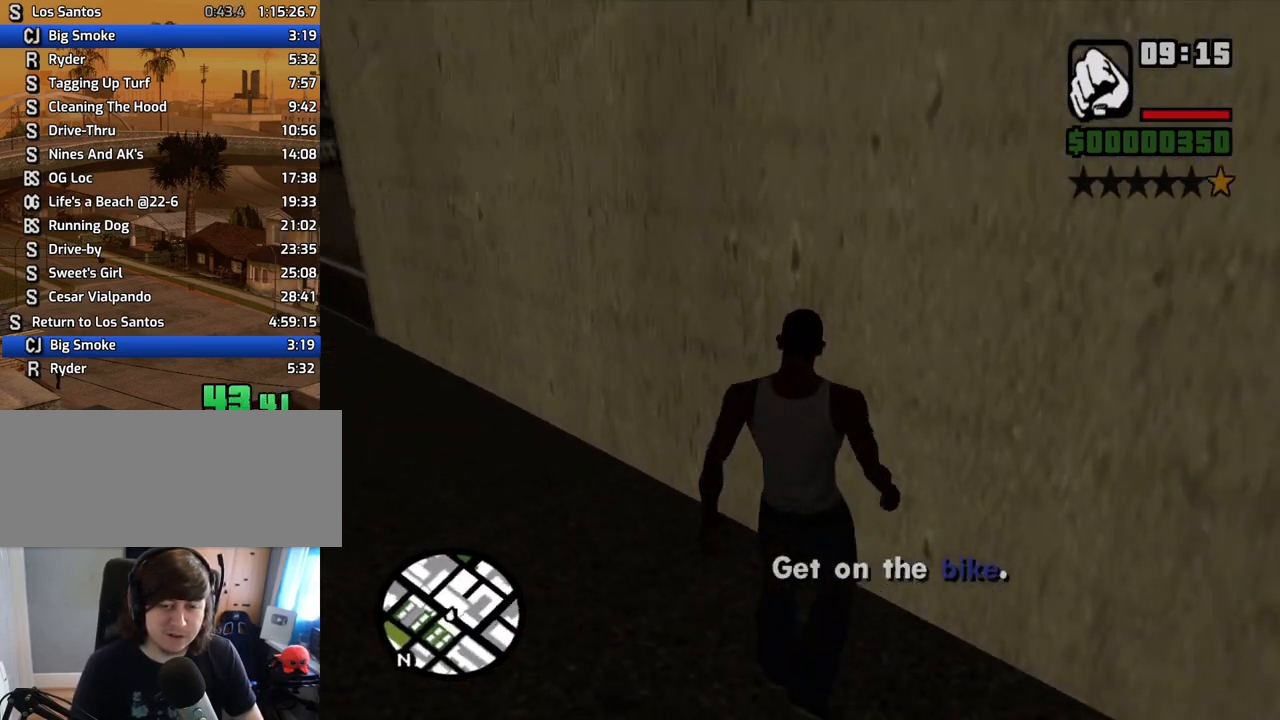
{"keys": ["space", "w"], "mouse": [], "events": [[503, "d", "up"]]}
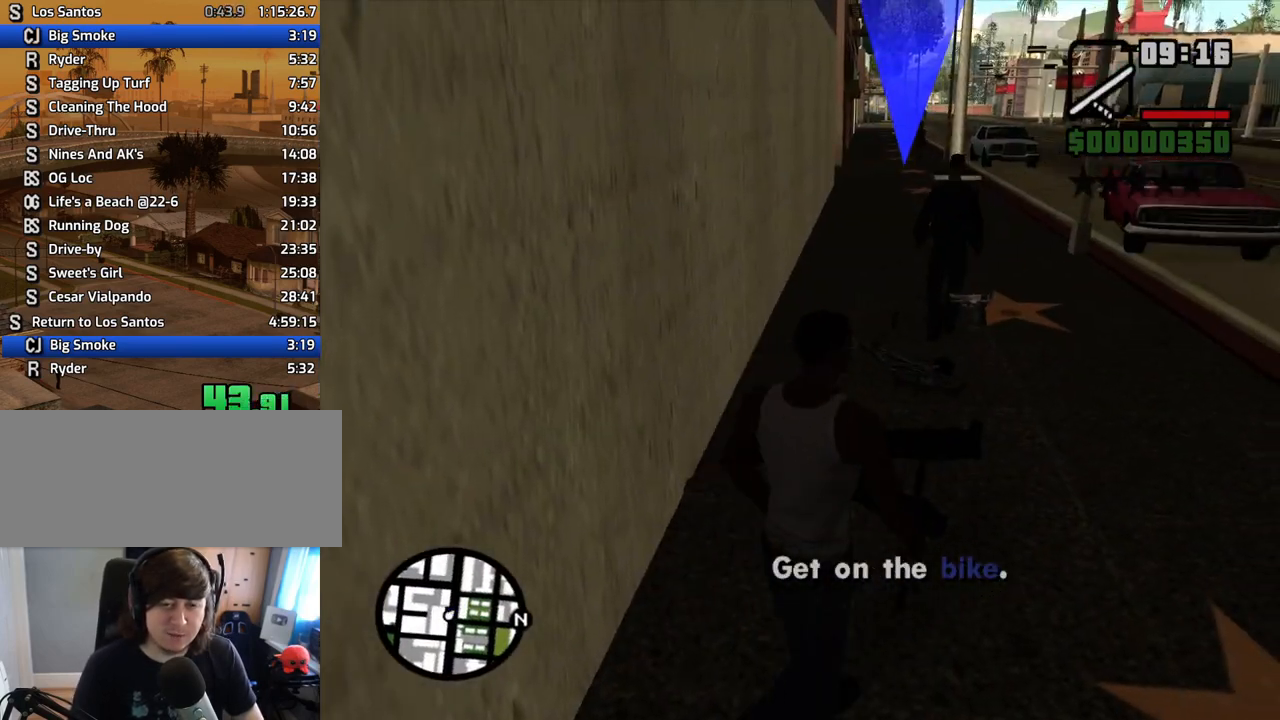
{"keys": ["d", "w"], "mouse": [], "events": [[285, "d", "down"], [285, "space", "up"], [335, "d", "up"], [419, "d", "down"]]}
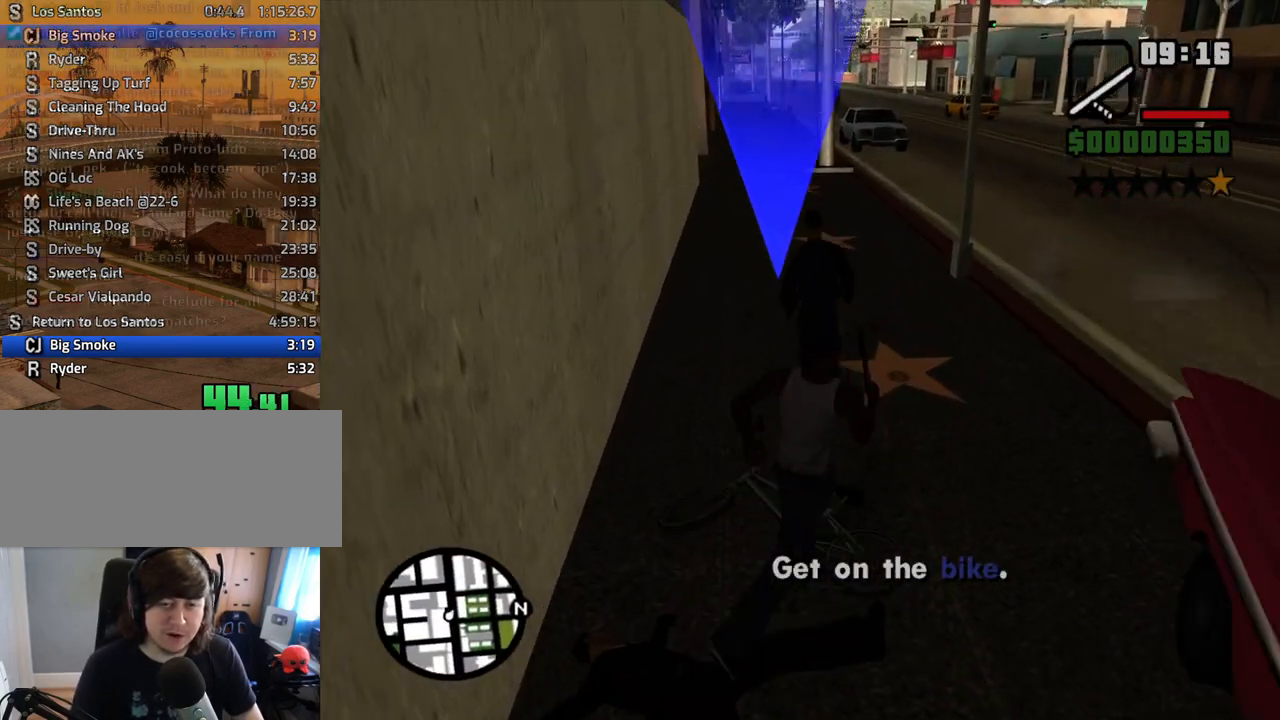
{"keys": ["d", "w"], "mouse": ["right"], "events": [[16, "d", "up"], [117, "d", "down"], [201, "mouse_wheel_down", "down"], [201, "w", "up"], [251, "mouse_wheel_down", "up"], [385, "w", "down"], [435, "mouse_right", "down"]]}
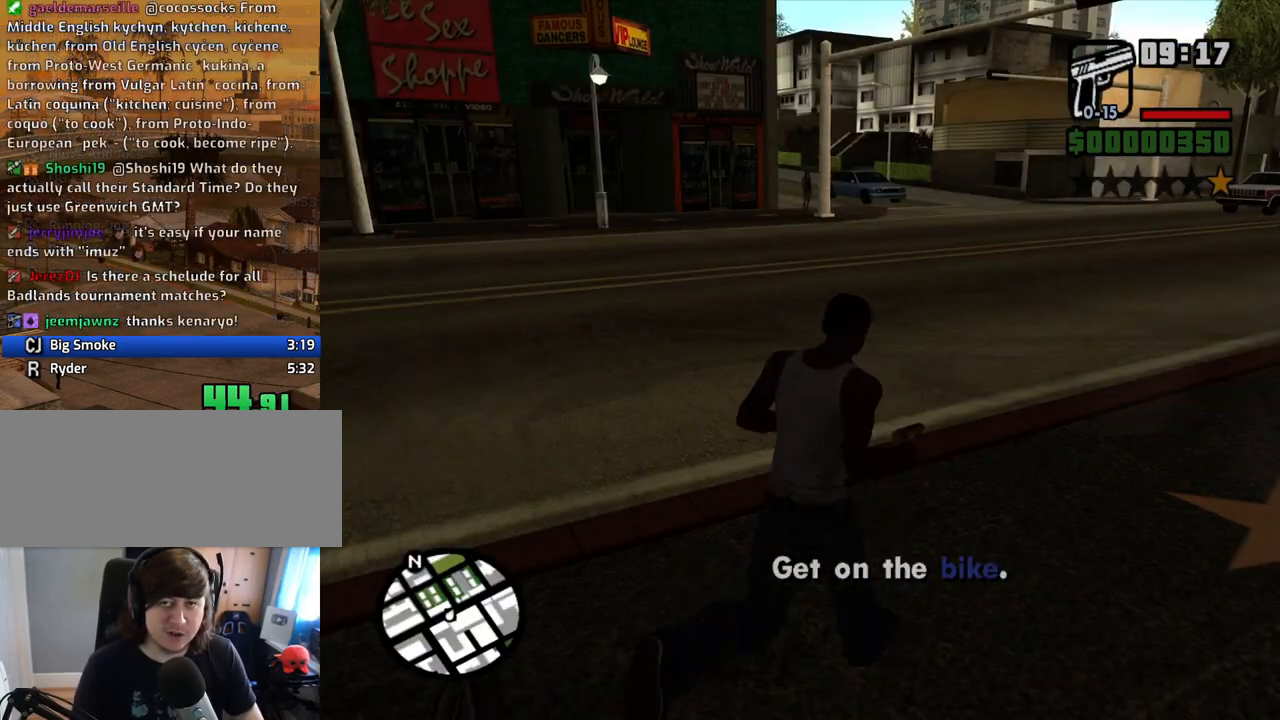
{"keys": ["w"], "mouse": ["right"], "events": [[385, "d", "up"]]}
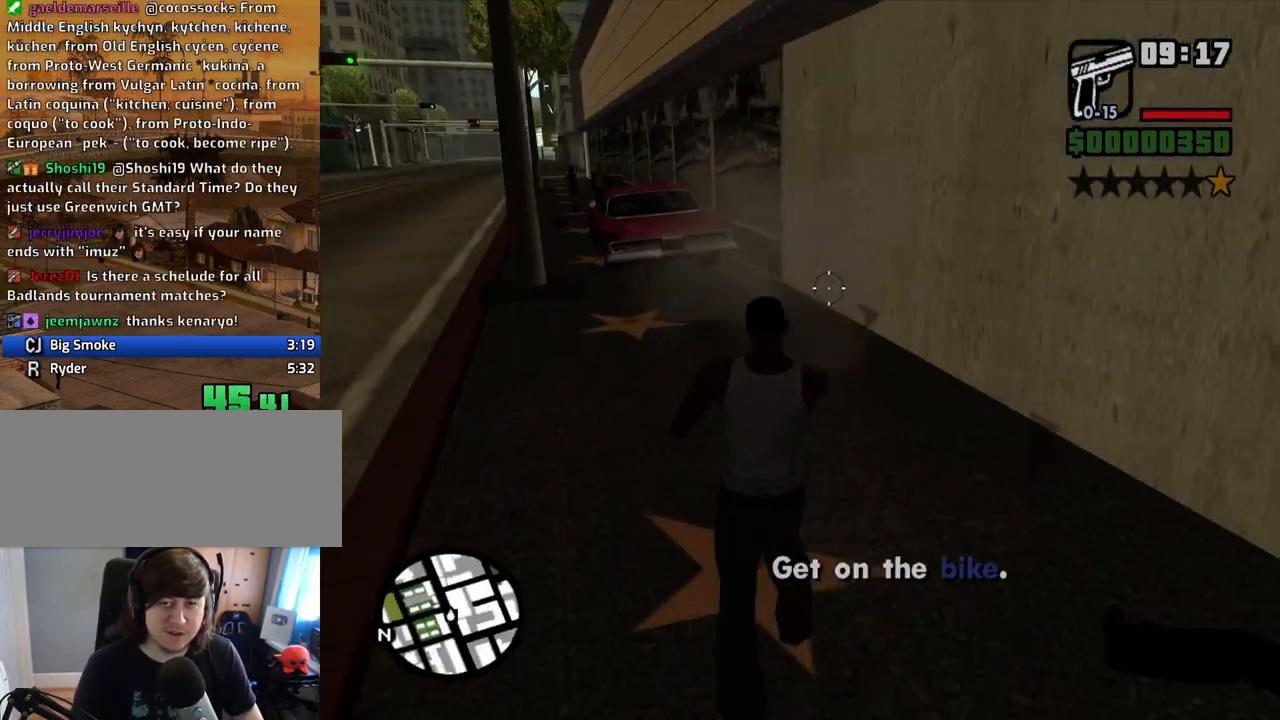
{"keys": ["a", "w"], "mouse": ["right"], "events": [[151, "a", "down"]]}
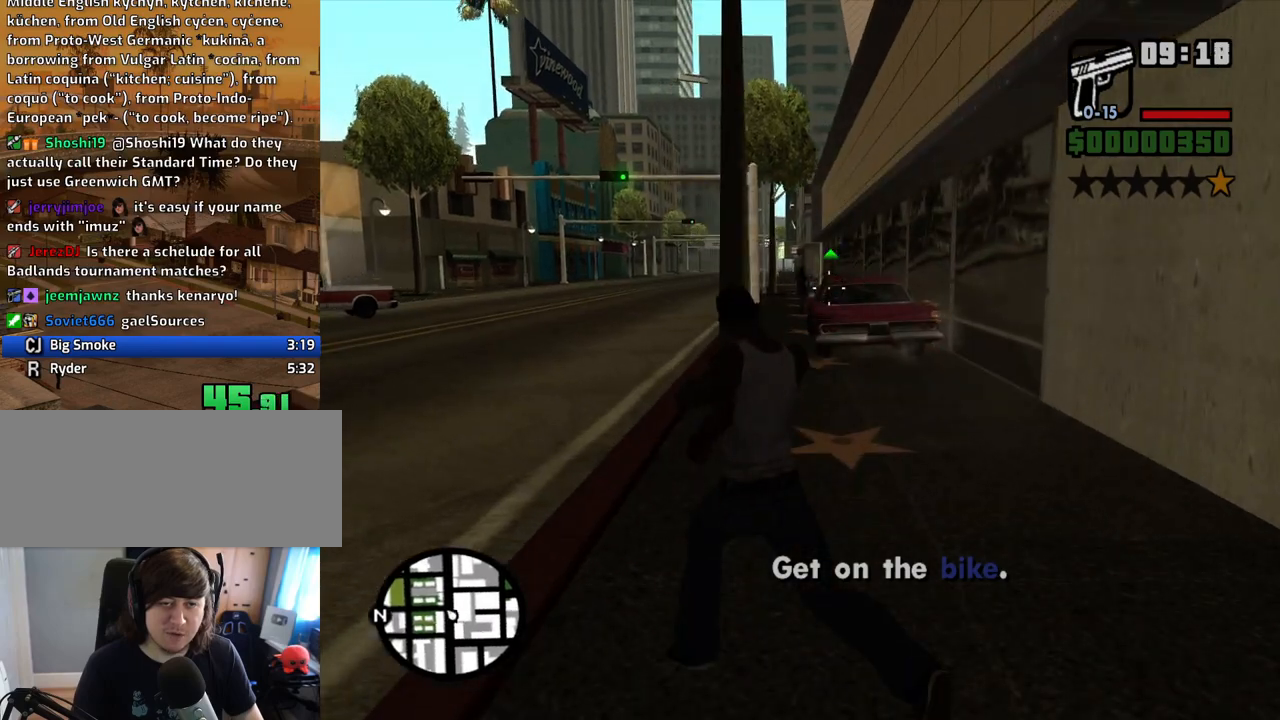
{"keys": ["a", "w"], "mouse": ["right"], "events": [[17, "mouse_left", "down"], [117, "mouse_left", "up"], [302, "mouse_left", "down"], [486, "mouse_left", "up"]]}
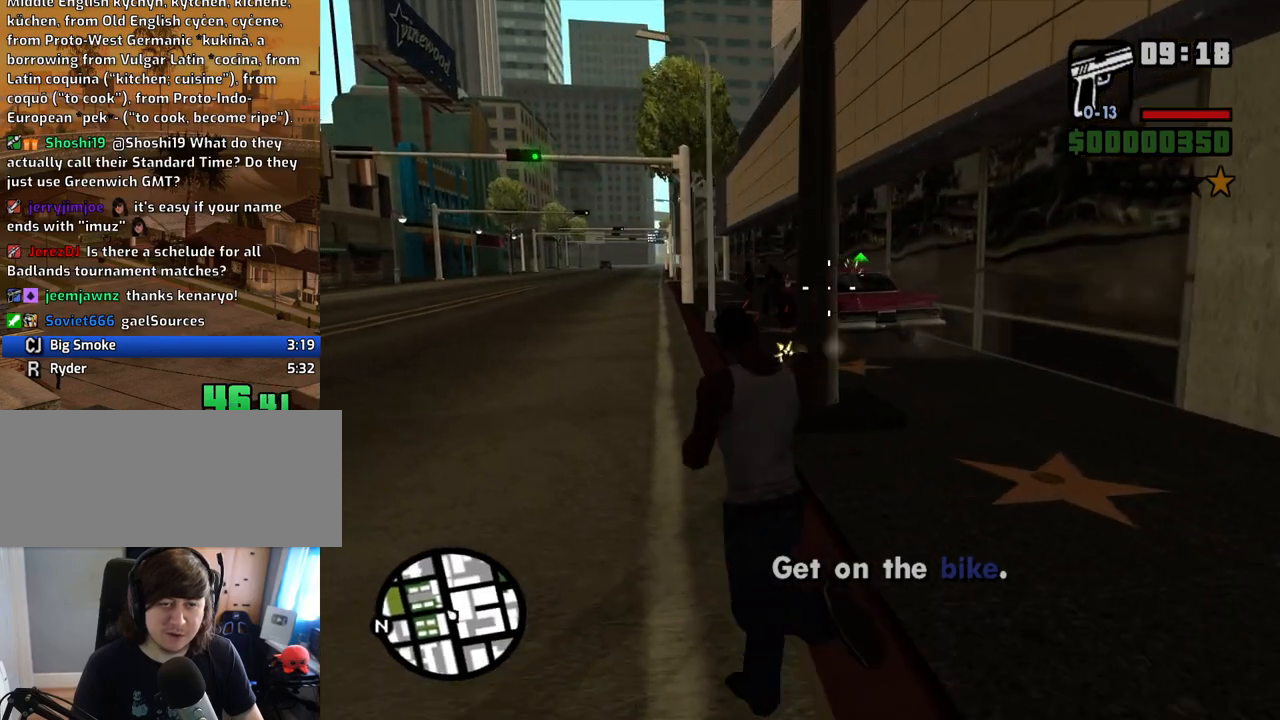
{"keys": ["a", "w"], "mouse": ["right"], "events": [[369, "mouse_left", "down"], [503, "mouse_left", "up"]]}
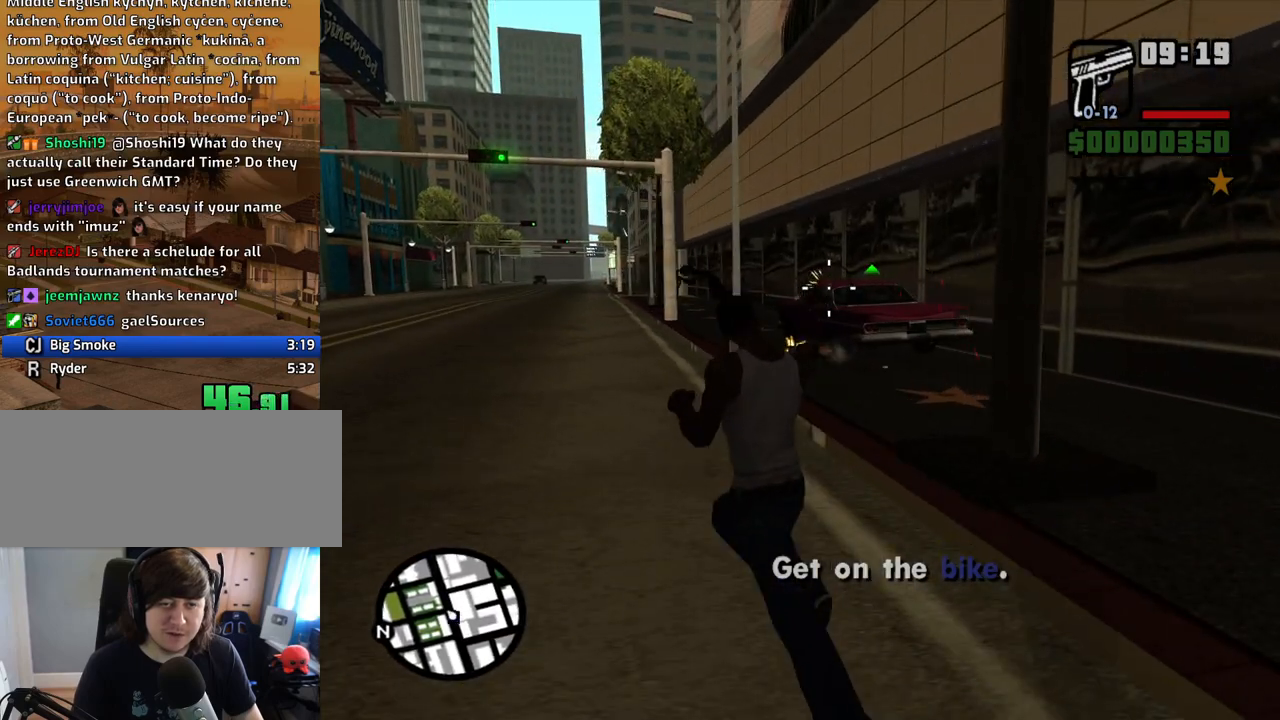
{"keys": ["w"], "mouse": ["right"], "events": [[335, "mouse_left", "down"], [419, "a", "up"], [469, "mouse_left", "up"]]}
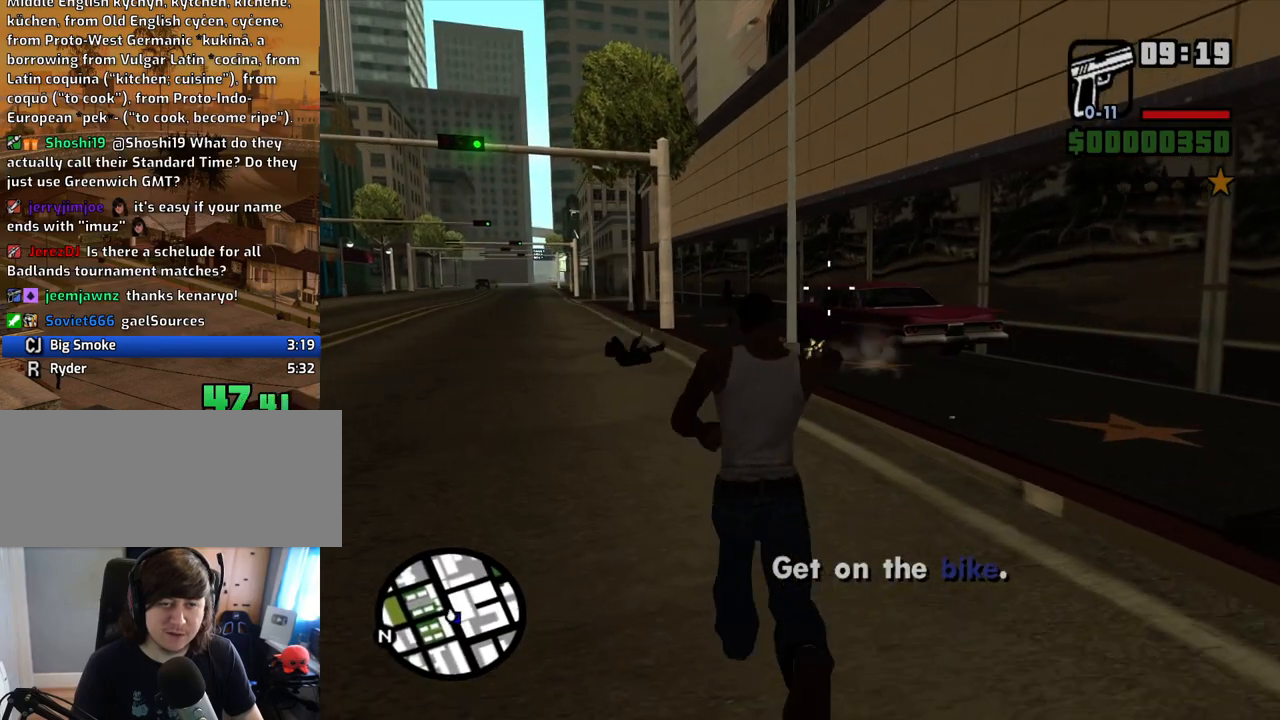
{"keys": ["w"], "mouse": ["right"], "events": [[352, "mouse_left", "down"], [436, "mouse_left", "up"]]}